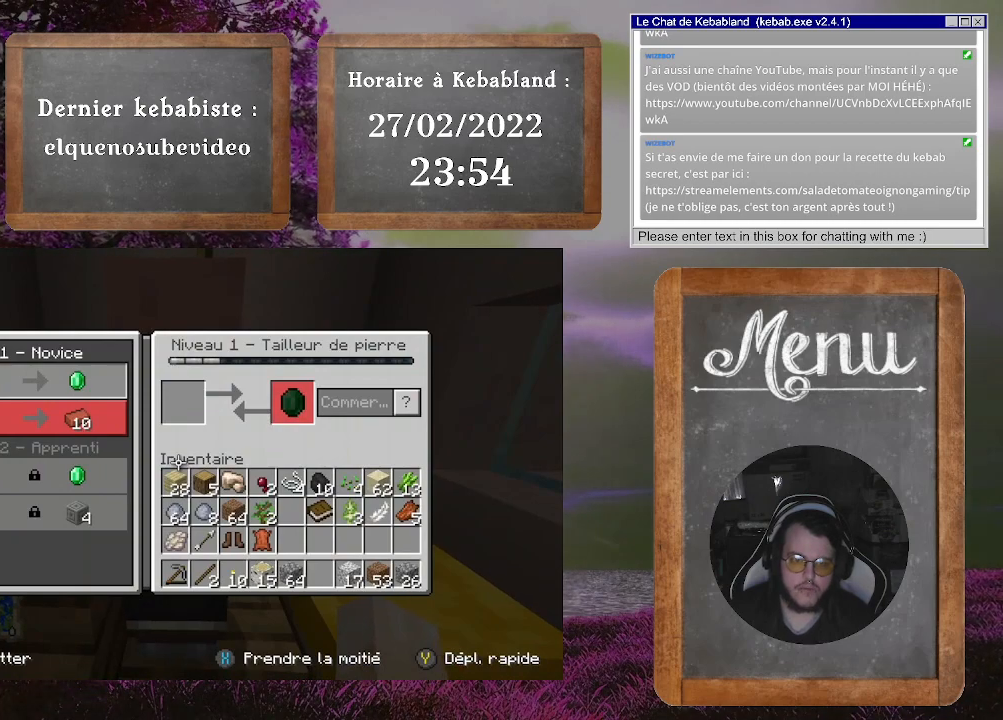
Gameplay with a controller (Xbox layout); each line is a JSON object with the inputs held at the frame after it. "events" lists button and stick changes between this image and that frame as [ms after this image, input, new state], when the widget could be followed in between. Not read: L3.
{"buttons": [], "left_stick": "center", "right_stick": "center", "events": [[400, "B", "down"], [500, "B", "up"]]}
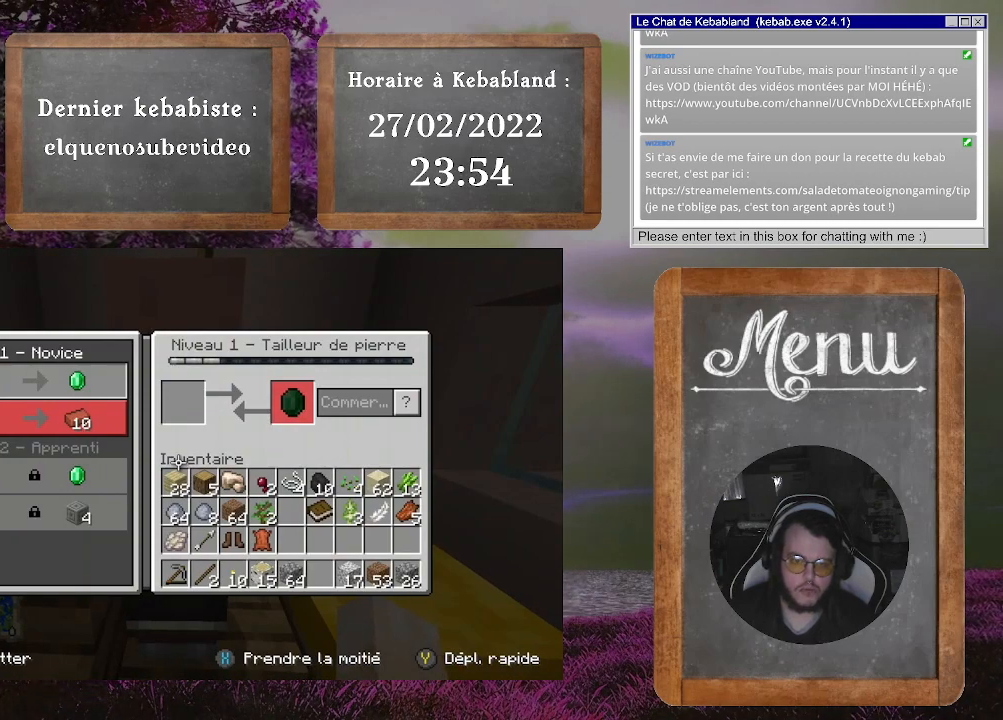
{"buttons": [], "left_stick": "center", "right_stick": "right", "events": [[233, "right_stick", "right"]]}
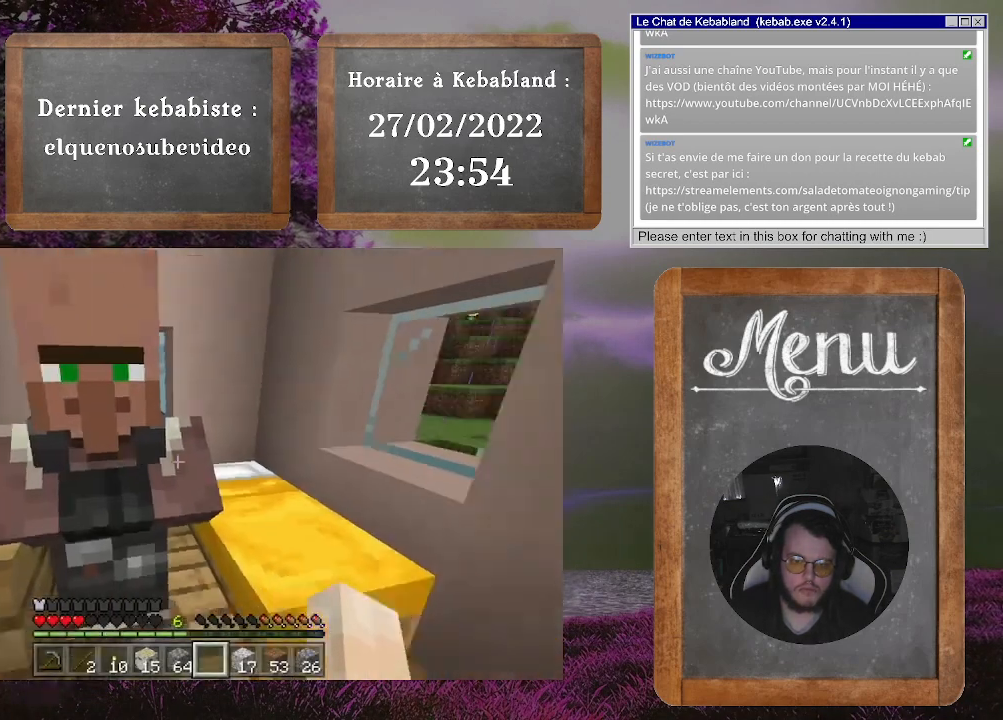
{"buttons": [], "left_stick": "center", "right_stick": "center", "events": [[467, "right_stick", "center"]]}
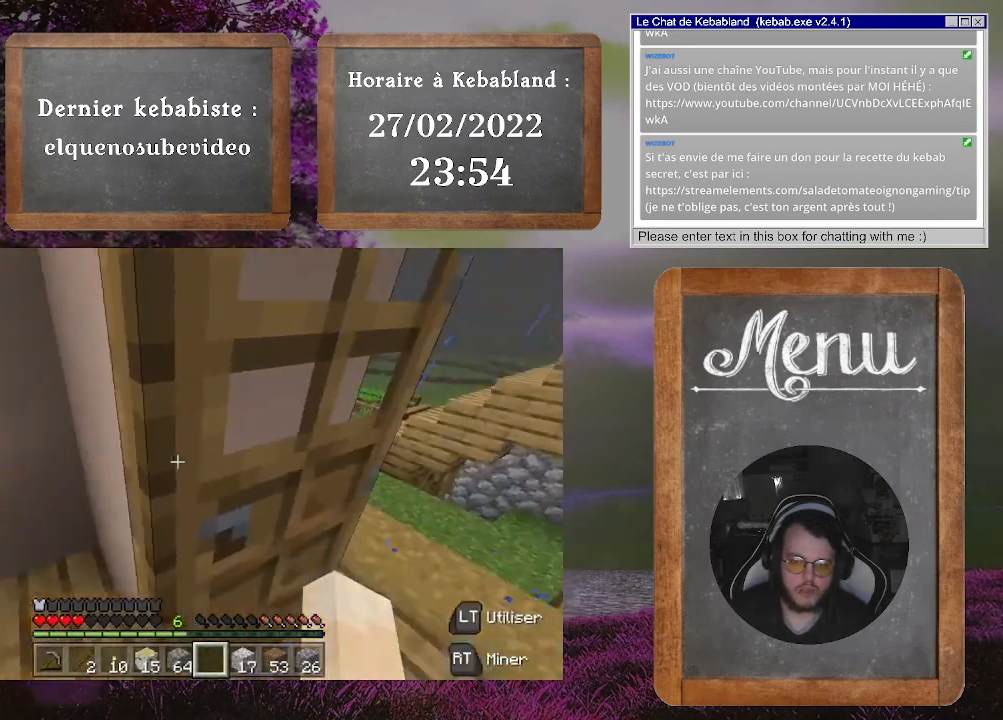
{"buttons": [], "left_stick": "center", "right_stick": "left", "events": [[33, "left_stick", "up-right"], [67, "right_stick", "left"], [333, "left_stick", "center"]]}
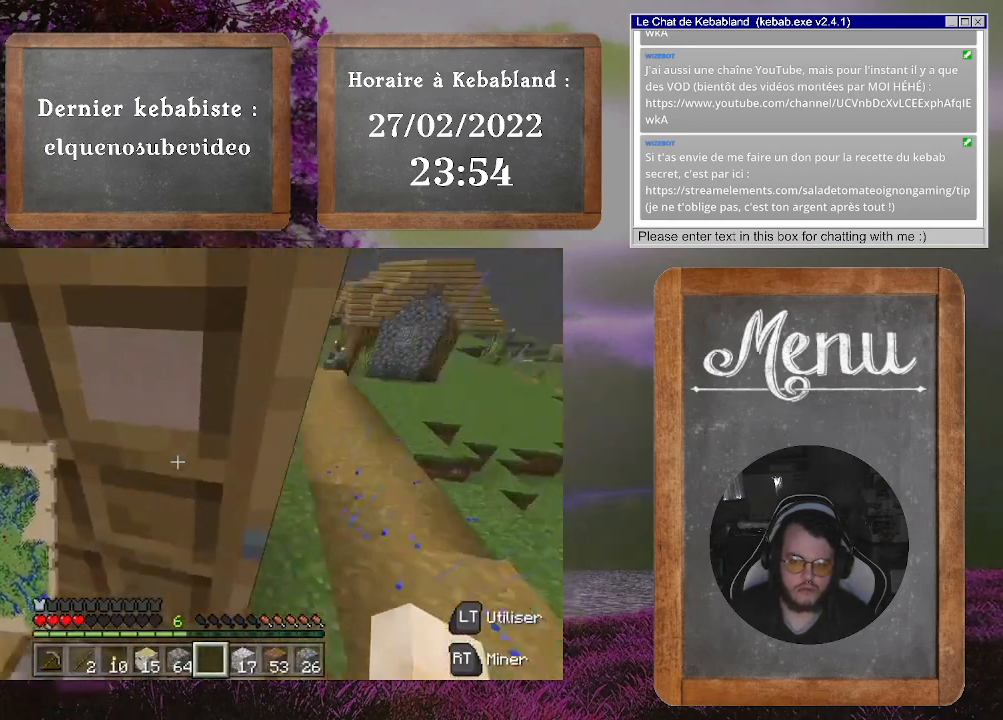
{"buttons": [], "left_stick": "up", "right_stick": "right", "events": [[33, "right_stick", "center"], [167, "L2", "down"], [233, "right_stick", "right"], [333, "L2", "up"], [400, "left_stick", "up"]]}
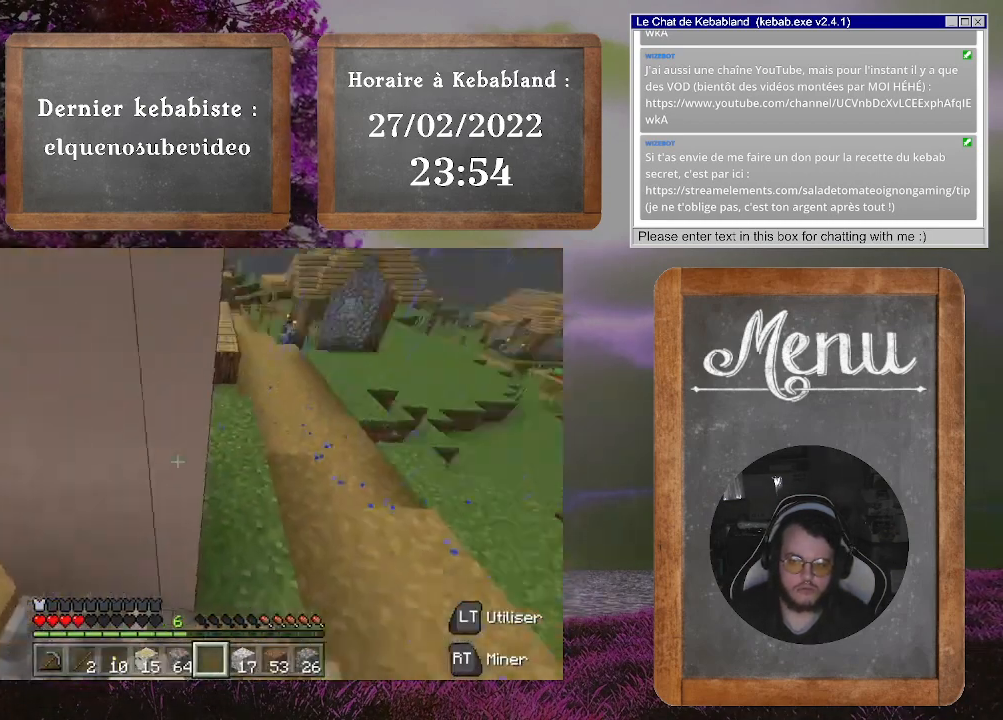
{"buttons": [], "left_stick": "up", "right_stick": "left", "events": [[33, "left_stick", "up-right"], [267, "right_stick", "center"], [333, "left_stick", "up"], [333, "right_stick", "left"]]}
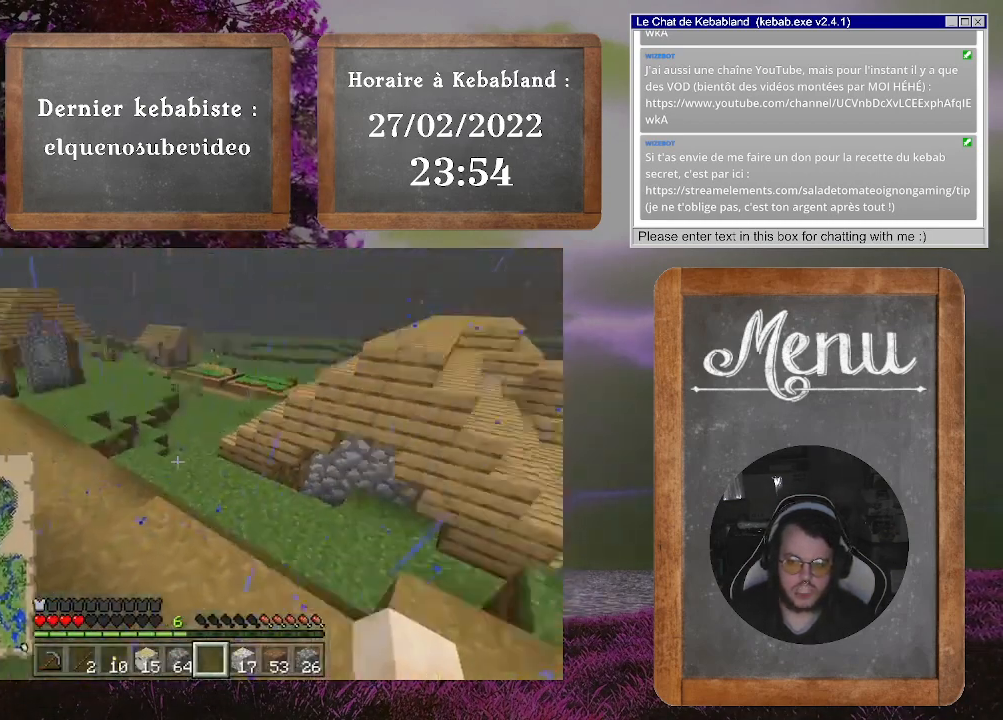
{"buttons": [], "left_stick": "up", "right_stick": "up-left", "events": [[200, "right_stick", "up-left"]]}
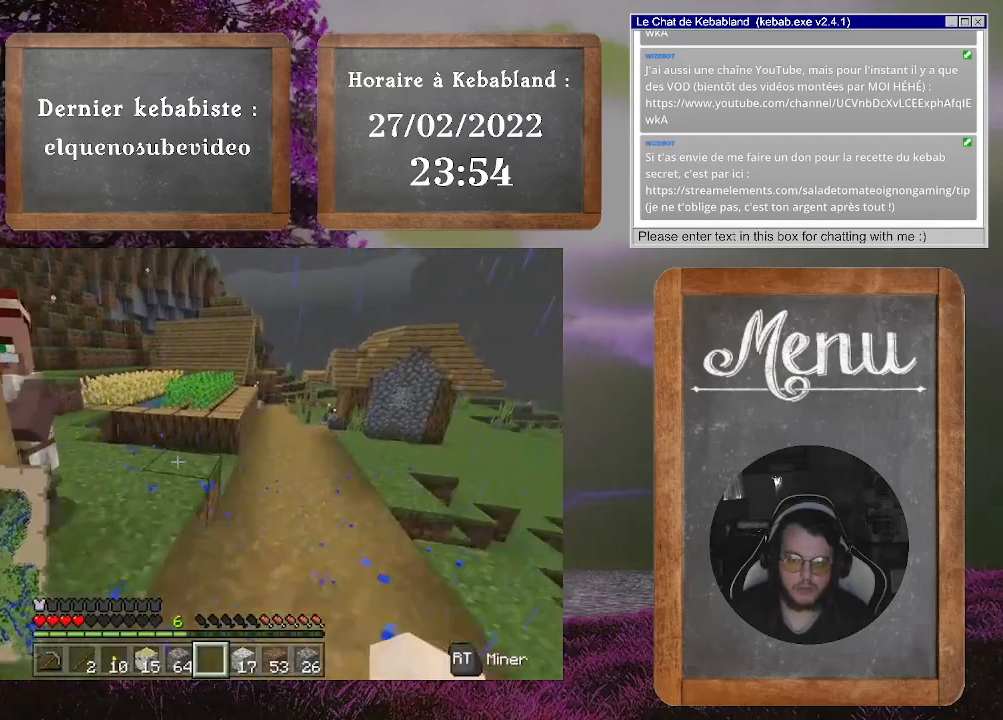
{"buttons": [], "left_stick": "up-right", "right_stick": "center", "events": [[100, "right_stick", "center"], [367, "left_stick", "up-right"]]}
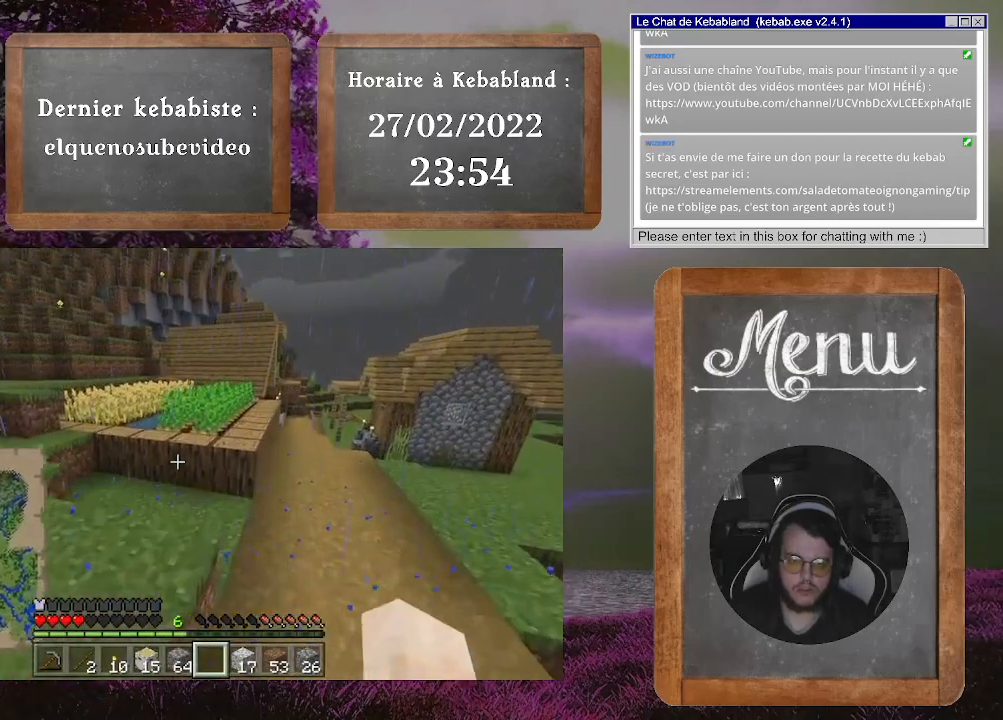
{"buttons": [], "left_stick": "up-left", "right_stick": "left", "events": [[67, "right_stick", "left"], [167, "left_stick", "center"], [333, "left_stick", "up-left"]]}
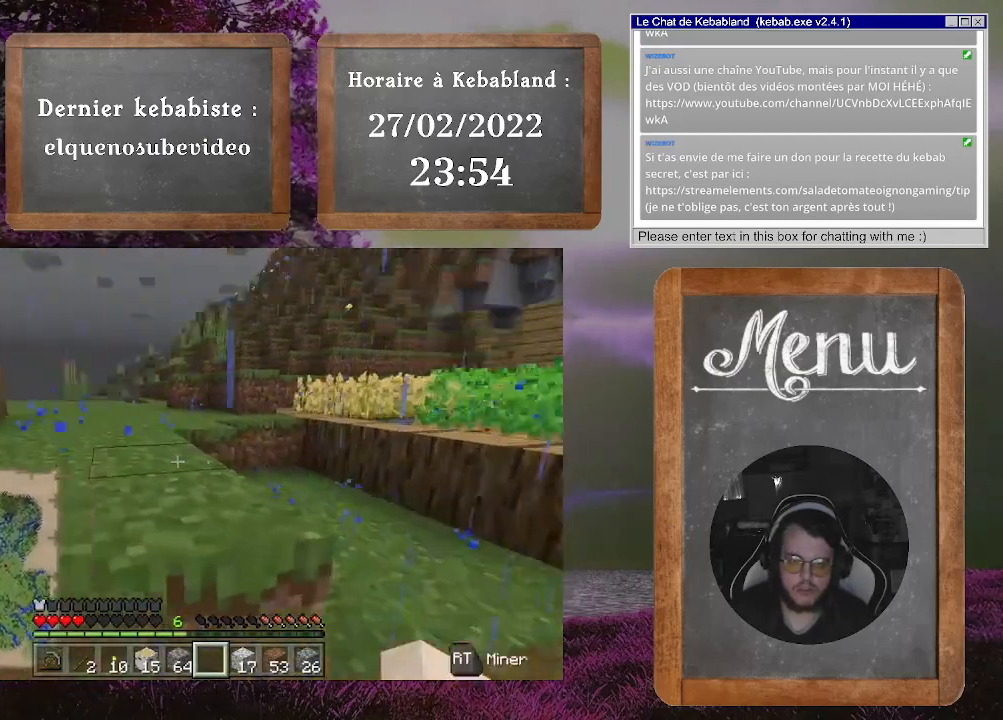
{"buttons": [], "left_stick": "up-left", "right_stick": "down", "events": [[100, "right_stick", "center"], [167, "A", "down"], [233, "A", "up"], [500, "right_stick", "down"]]}
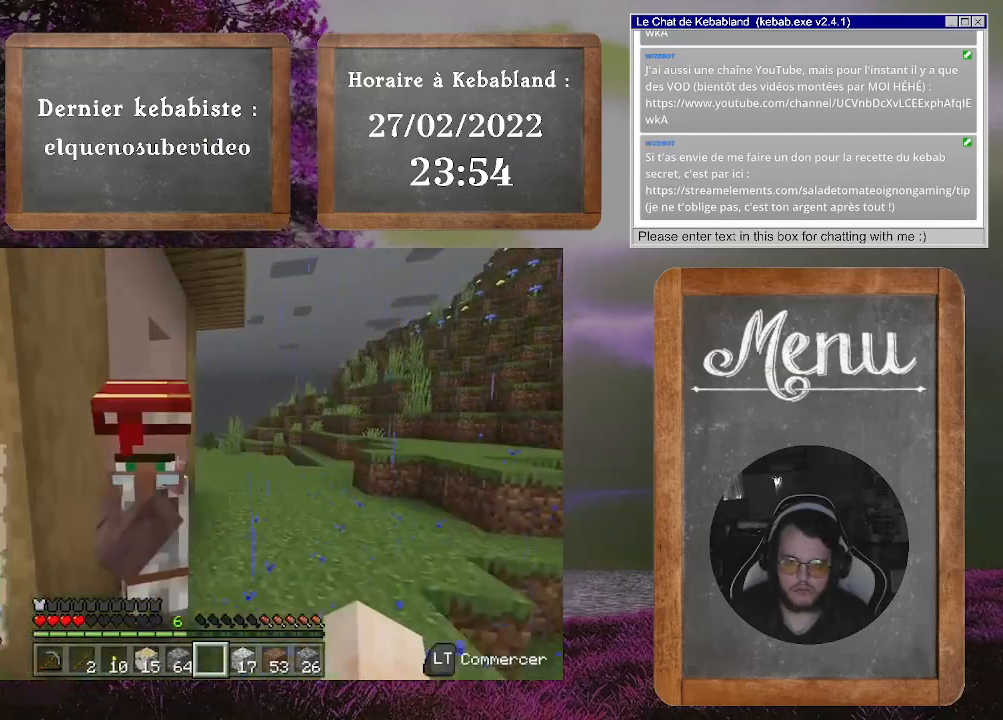
{"buttons": [], "left_stick": "center", "right_stick": "center", "events": [[33, "left_stick", "up"], [233, "left_stick", "center"], [233, "right_stick", "center"], [267, "L2", "down"], [400, "L2", "up"]]}
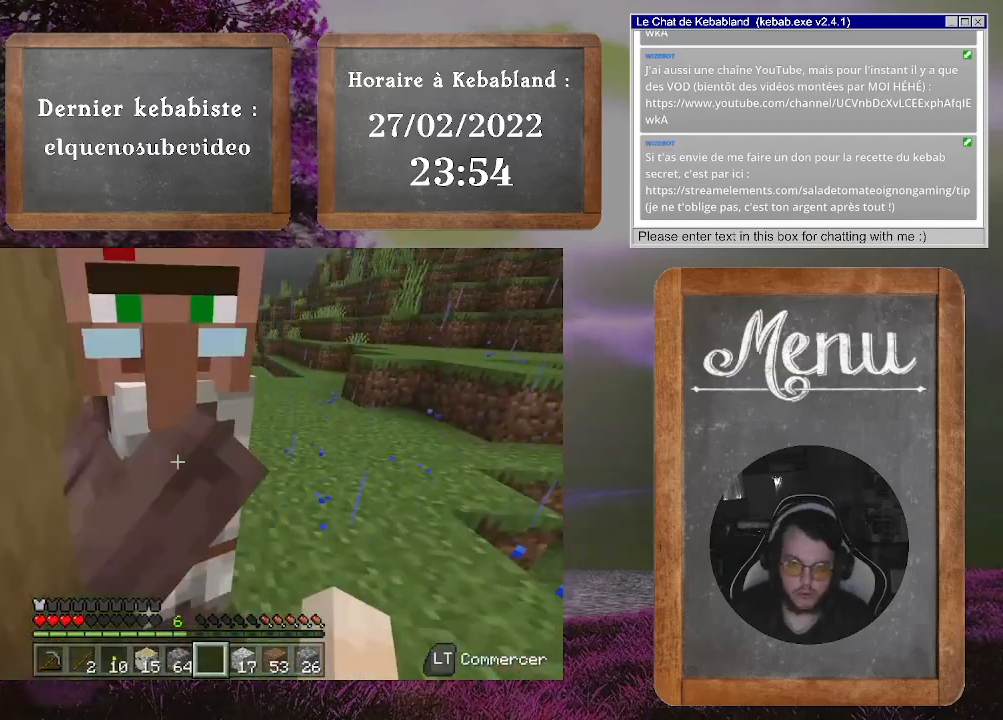
{"buttons": [], "left_stick": "center", "right_stick": "center", "events": []}
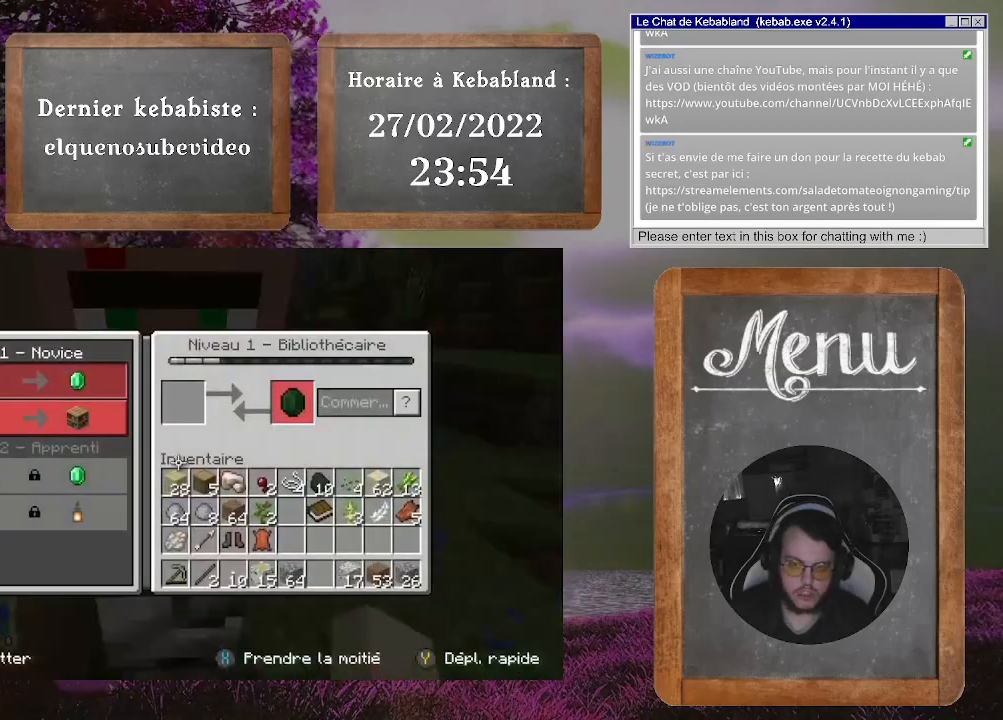
{"buttons": [], "left_stick": "center", "right_stick": "center", "events": []}
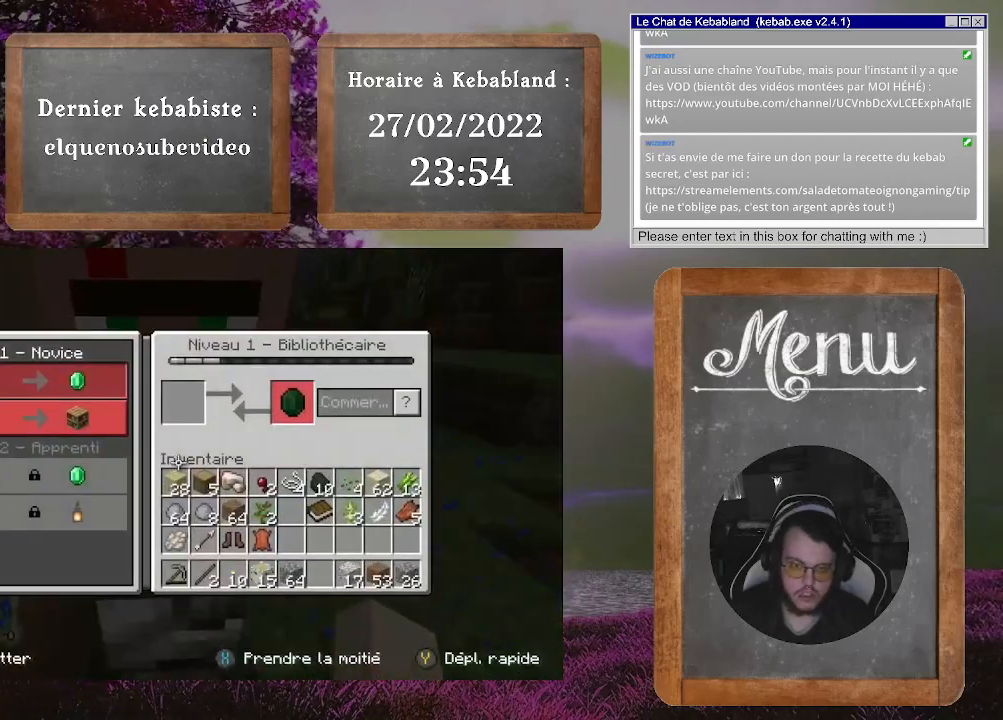
{"buttons": [], "left_stick": "center", "right_stick": "center", "events": []}
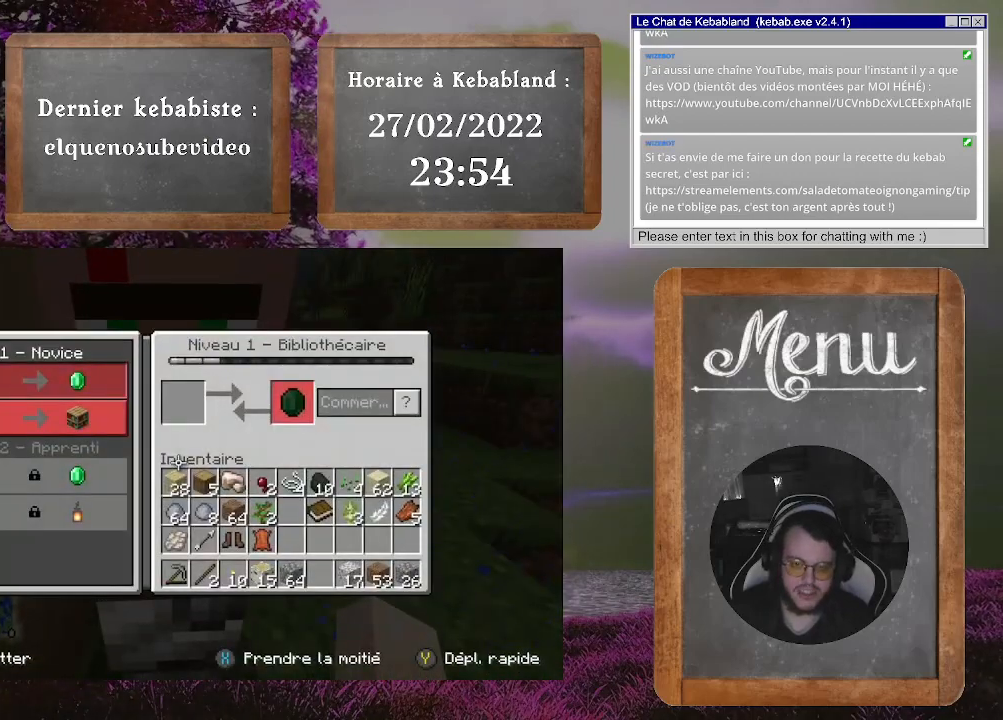
{"buttons": [], "left_stick": "center", "right_stick": "center", "events": []}
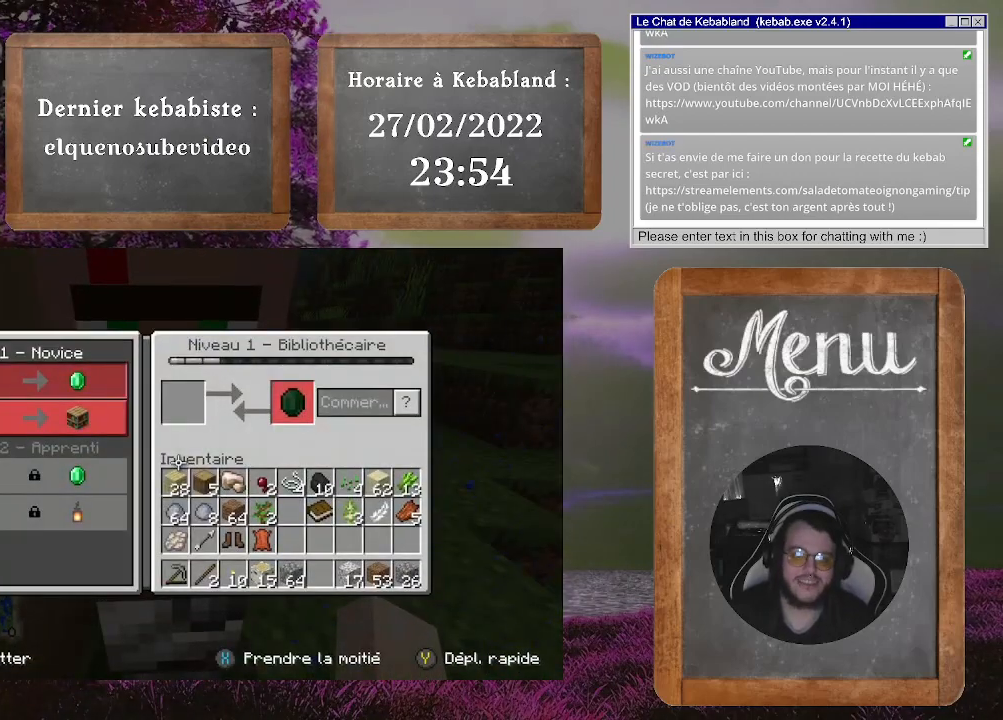
{"buttons": [], "left_stick": "center", "right_stick": "right", "events": [[67, "B", "down"], [167, "B", "up"], [367, "right_stick", "right"]]}
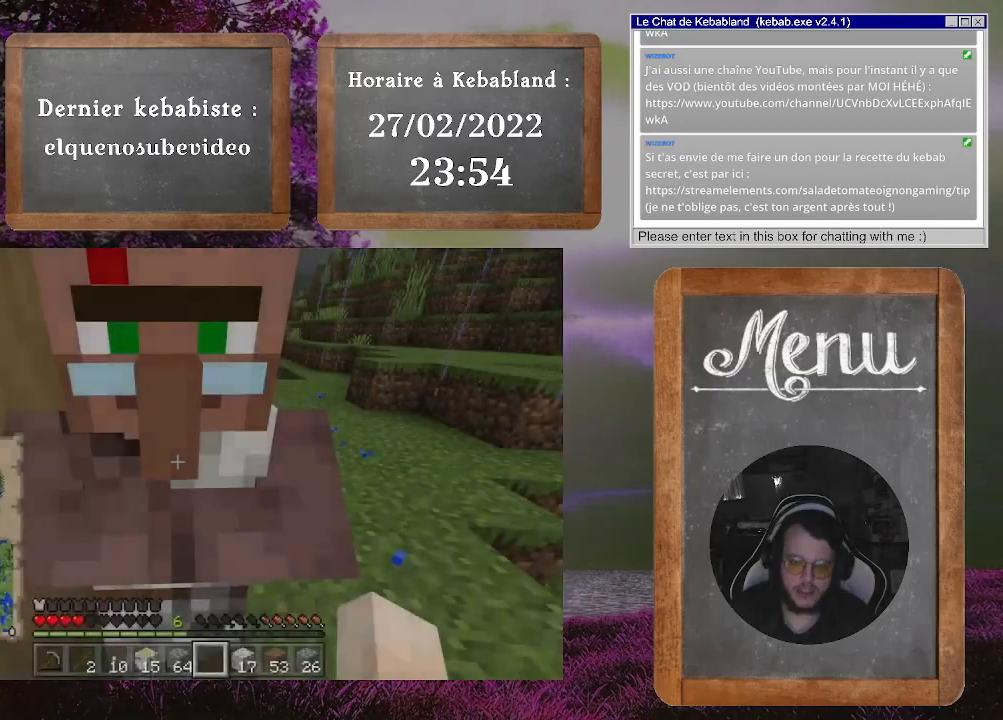
{"buttons": [], "left_stick": "up", "right_stick": "up-right", "events": [[233, "left_stick", "up"], [400, "right_stick", "up-right"]]}
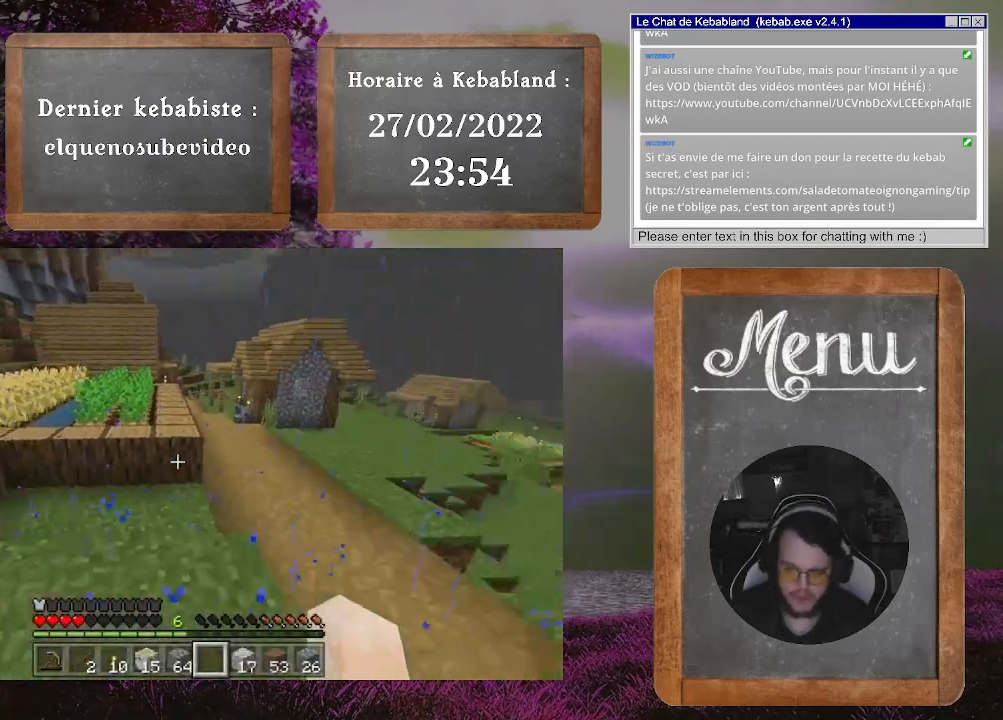
{"buttons": [], "left_stick": "up", "right_stick": "center", "events": [[433, "right_stick", "center"]]}
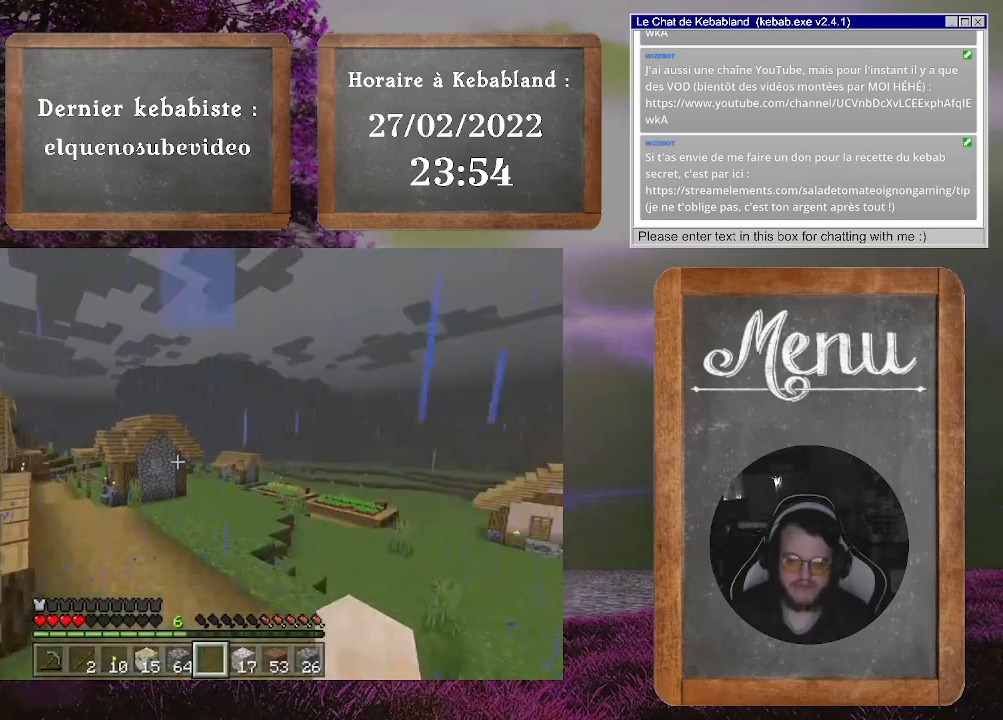
{"buttons": [], "left_stick": "up", "right_stick": "center", "events": [[167, "right_stick", "left"], [333, "right_stick", "center"]]}
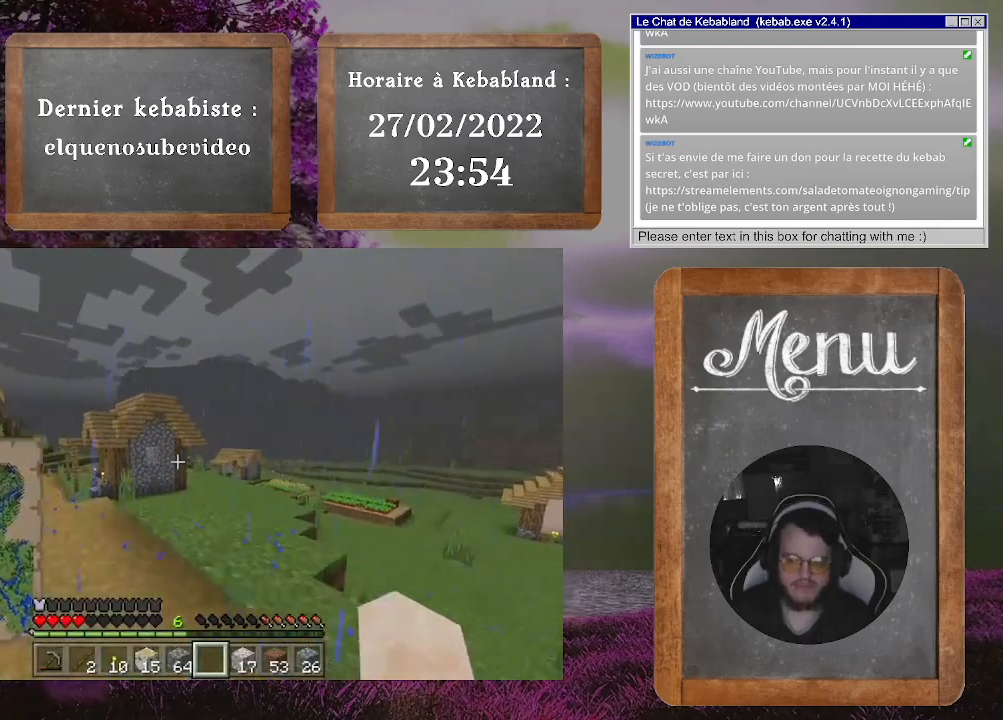
{"buttons": [], "left_stick": "up", "right_stick": "center", "events": [[167, "right_stick", "left"], [433, "right_stick", "center"]]}
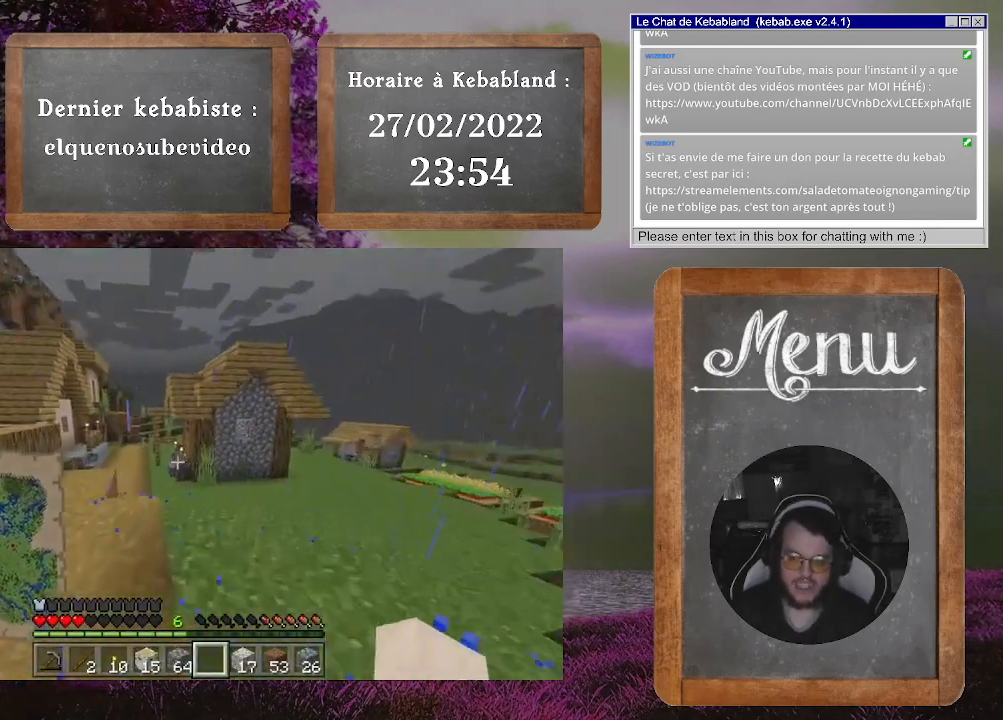
{"buttons": [], "left_stick": "up", "right_stick": "center", "events": [[233, "right_stick", "down-left"], [433, "right_stick", "center"]]}
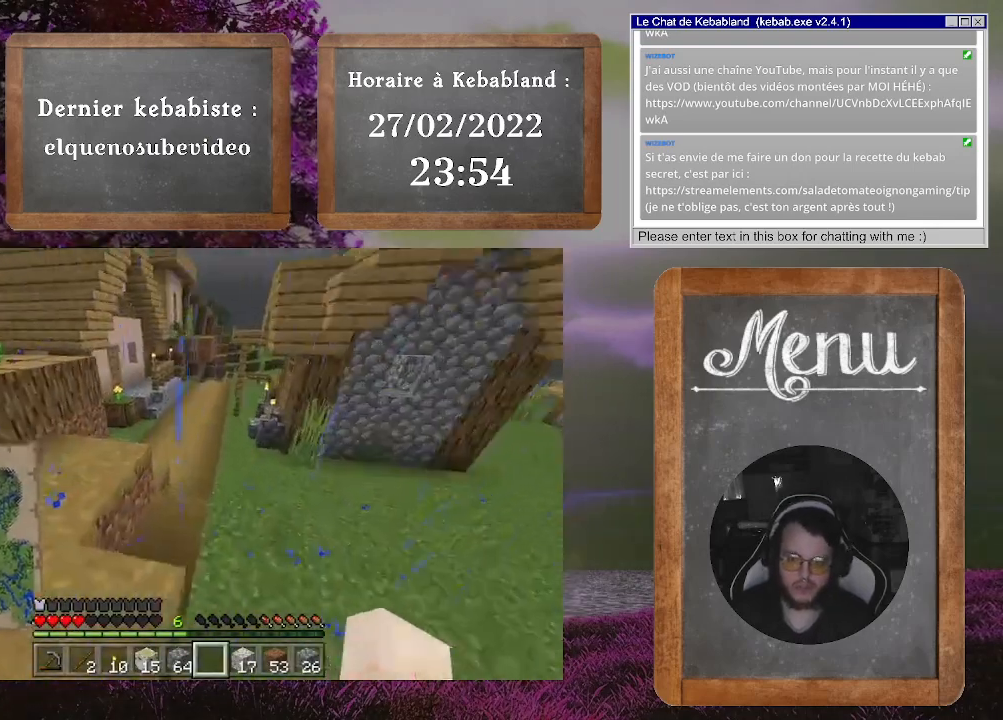
{"buttons": [], "left_stick": "up", "right_stick": "center", "events": []}
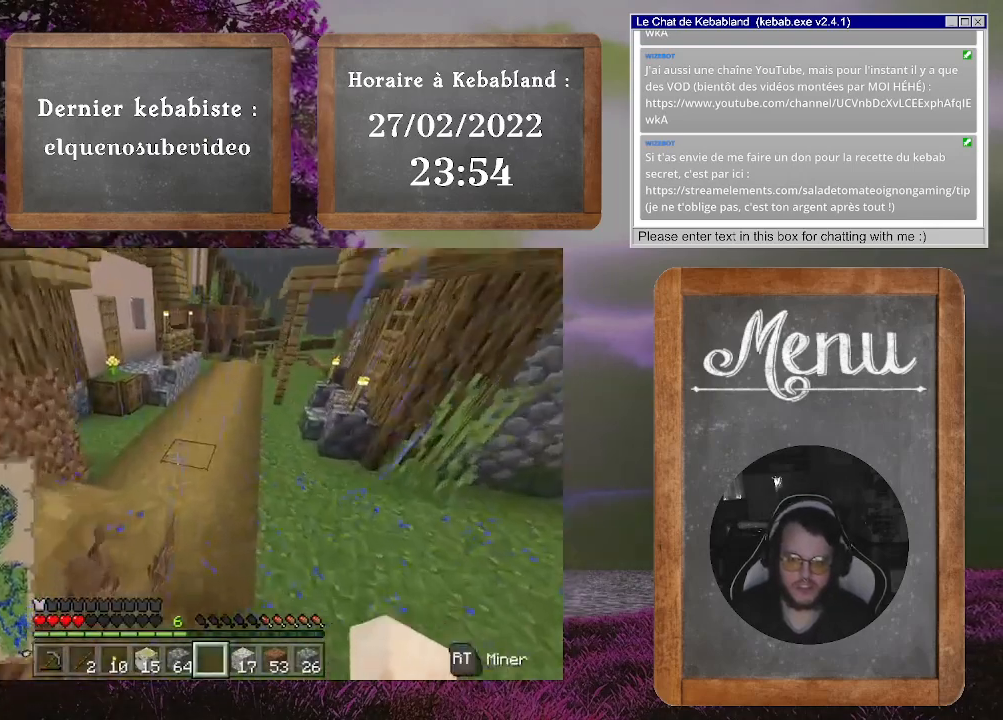
{"buttons": [], "left_stick": "up-right", "right_stick": "left", "events": [[333, "right_stick", "left"], [467, "left_stick", "up-right"]]}
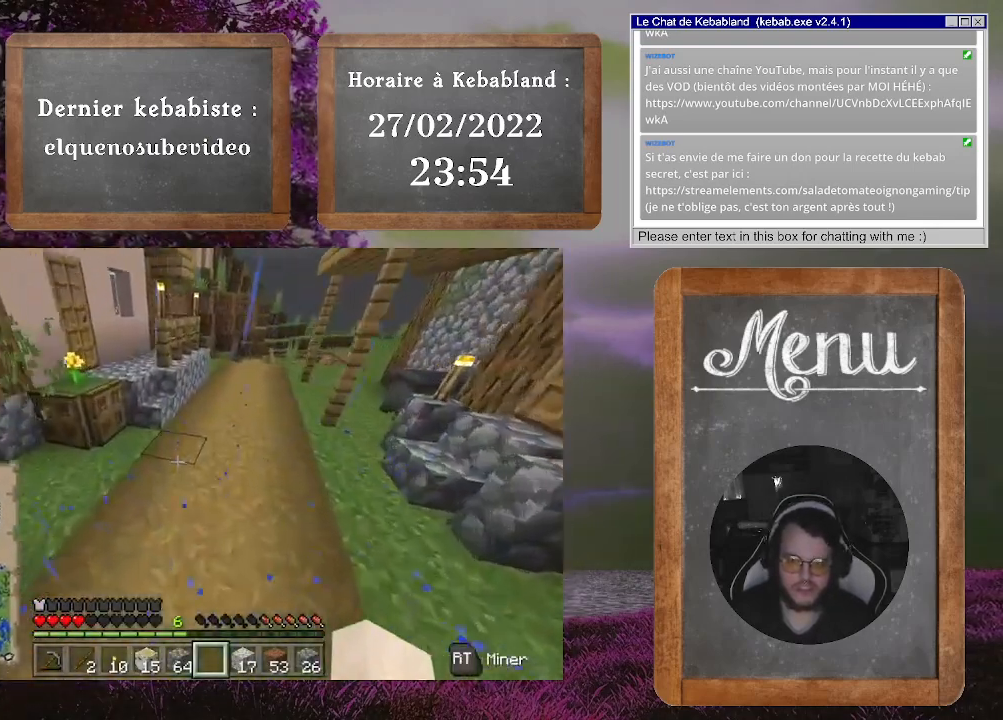
{"buttons": [], "left_stick": "up", "right_stick": "left", "events": [[267, "right_stick", "center"], [433, "left_stick", "up"], [467, "right_stick", "left"]]}
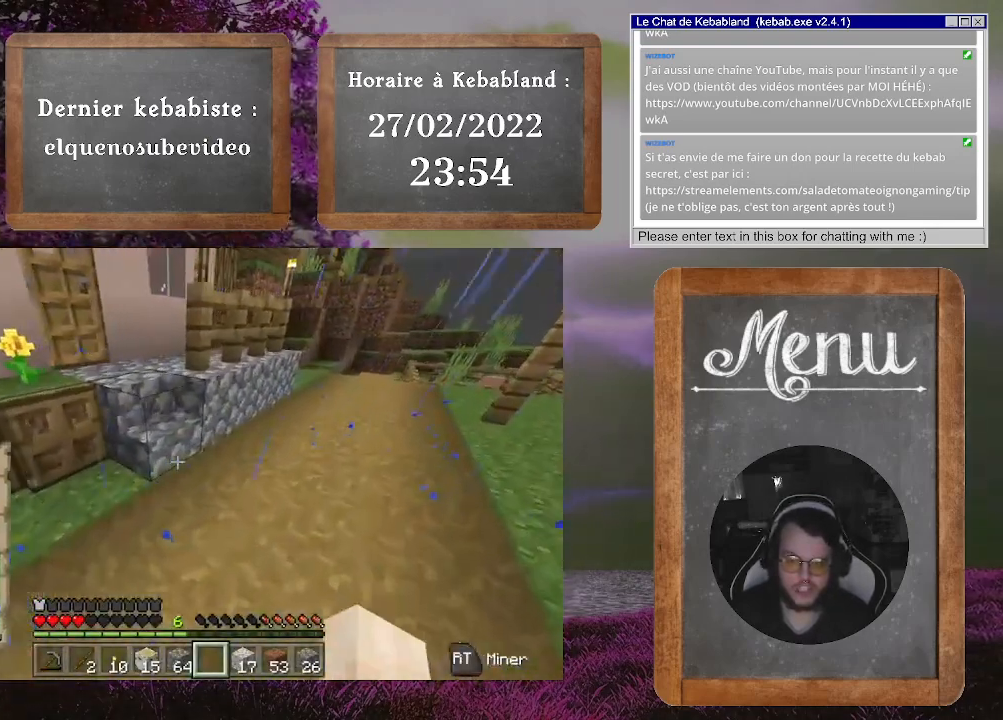
{"buttons": [], "left_stick": "up", "right_stick": "center", "events": [[367, "right_stick", "center"]]}
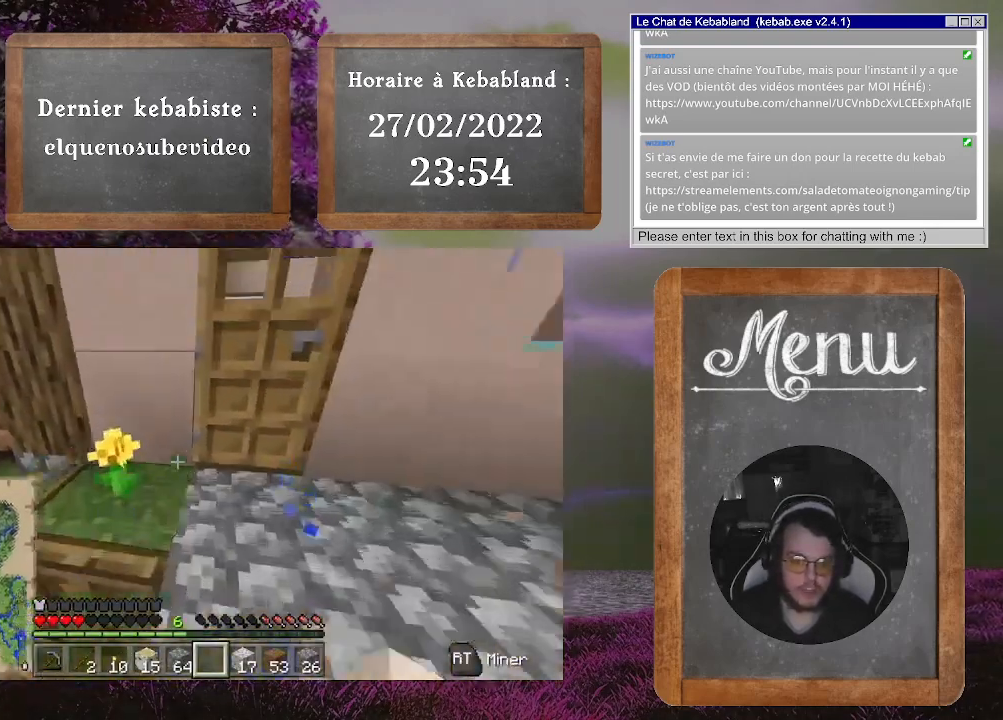
{"buttons": ["L2"], "left_stick": "center", "right_stick": "center", "events": [[33, "left_stick", "center"], [167, "left_stick", "right"], [167, "right_stick", "right"], [267, "left_stick", "center"], [400, "right_stick", "center"], [500, "L2", "down"]]}
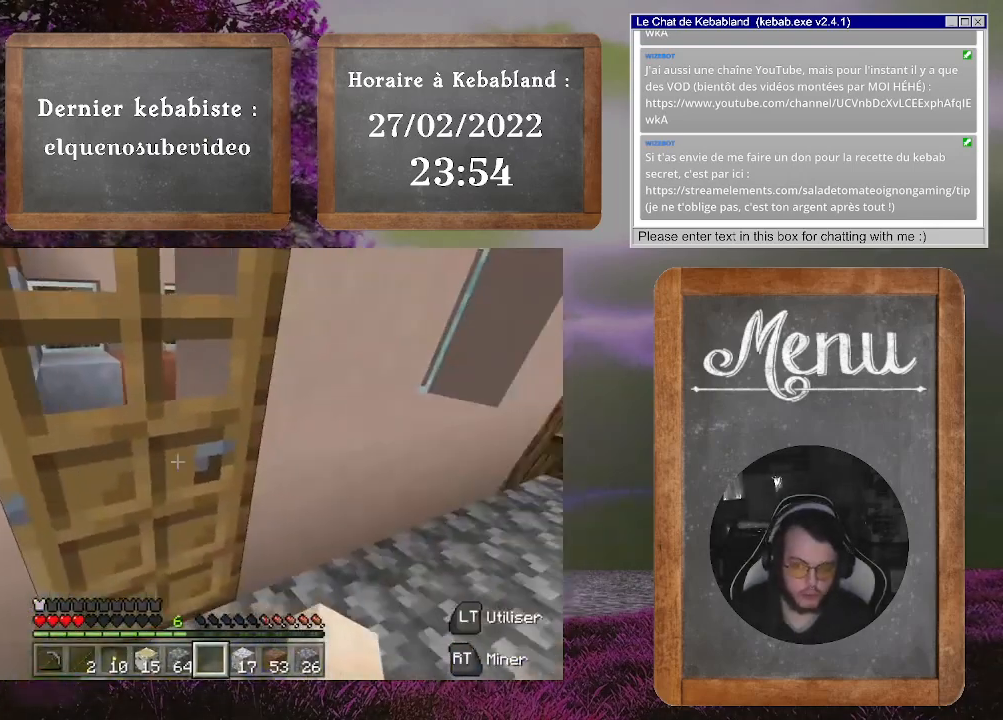
{"buttons": [], "left_stick": "up", "right_stick": "left", "events": [[33, "left_stick", "up"], [133, "L2", "up"], [133, "right_stick", "left"]]}